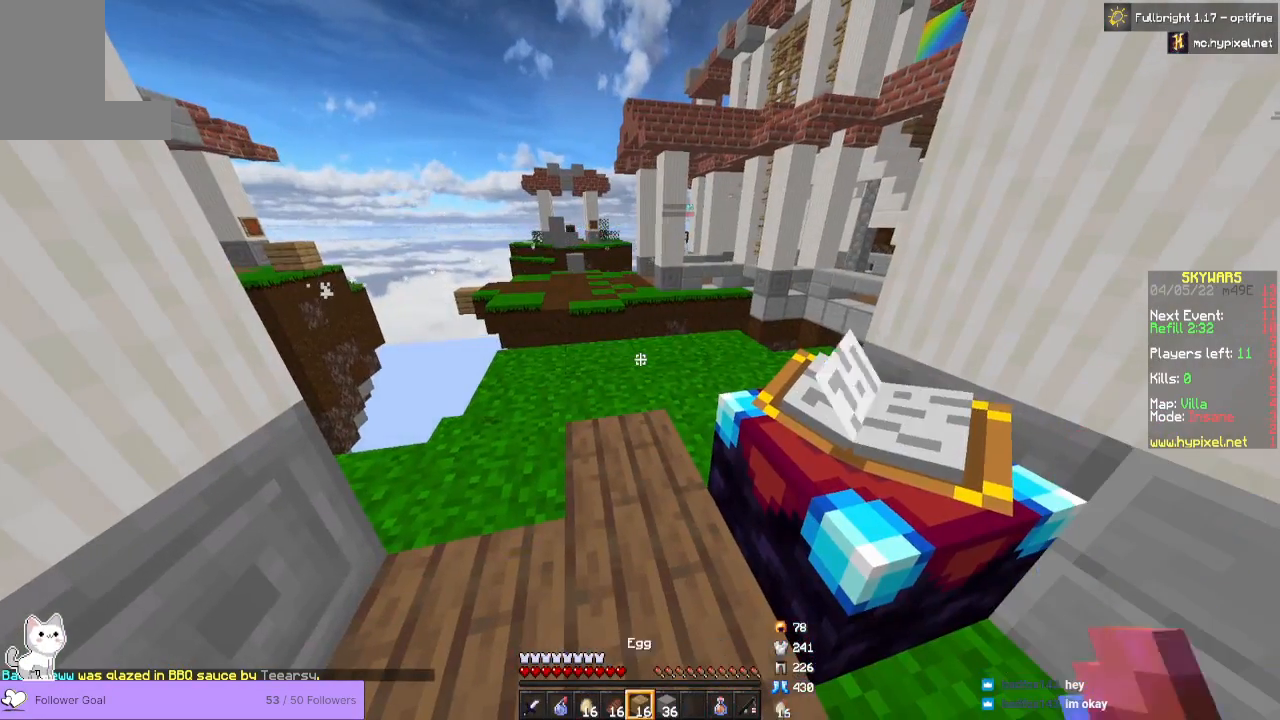
Gameplay with keyboard and mouse; each line is a JSON object with the keys and mouse buttons held at the frame after it. "events" lists presses ("down") and releases ("up") of "a", "d", "s", "space", "w", "mouse_left" and "mouse_right" between this image and that frame as [ms after this image, input, new state], when the widget could be followed in between. "mouse_left", "mouse_right" = the "left", "right" buttons of the "mouse" list. No other keys are recorded. Fast repeated clicks can show as one long hold. Mouse movement is not recorded.
{"keys": [], "mouse": [], "events": []}
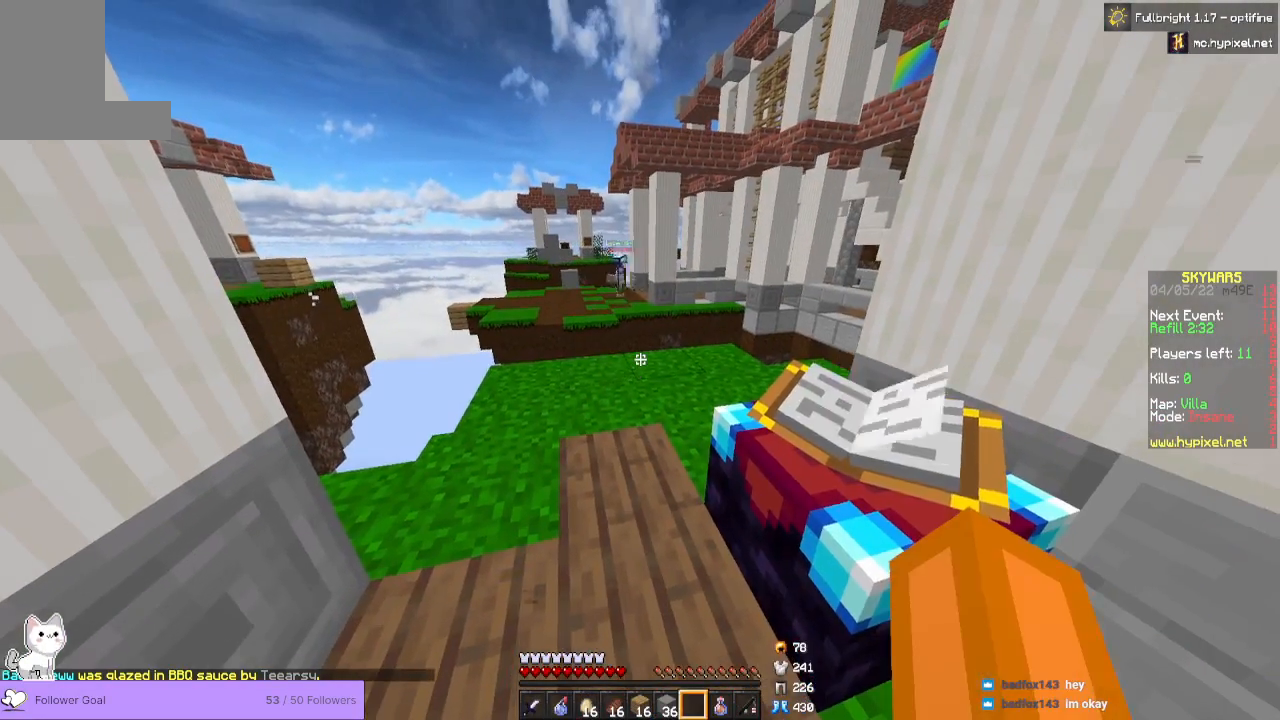
{"keys": [], "mouse": [], "events": [[67, "w", "down"], [167, "w", "up"]]}
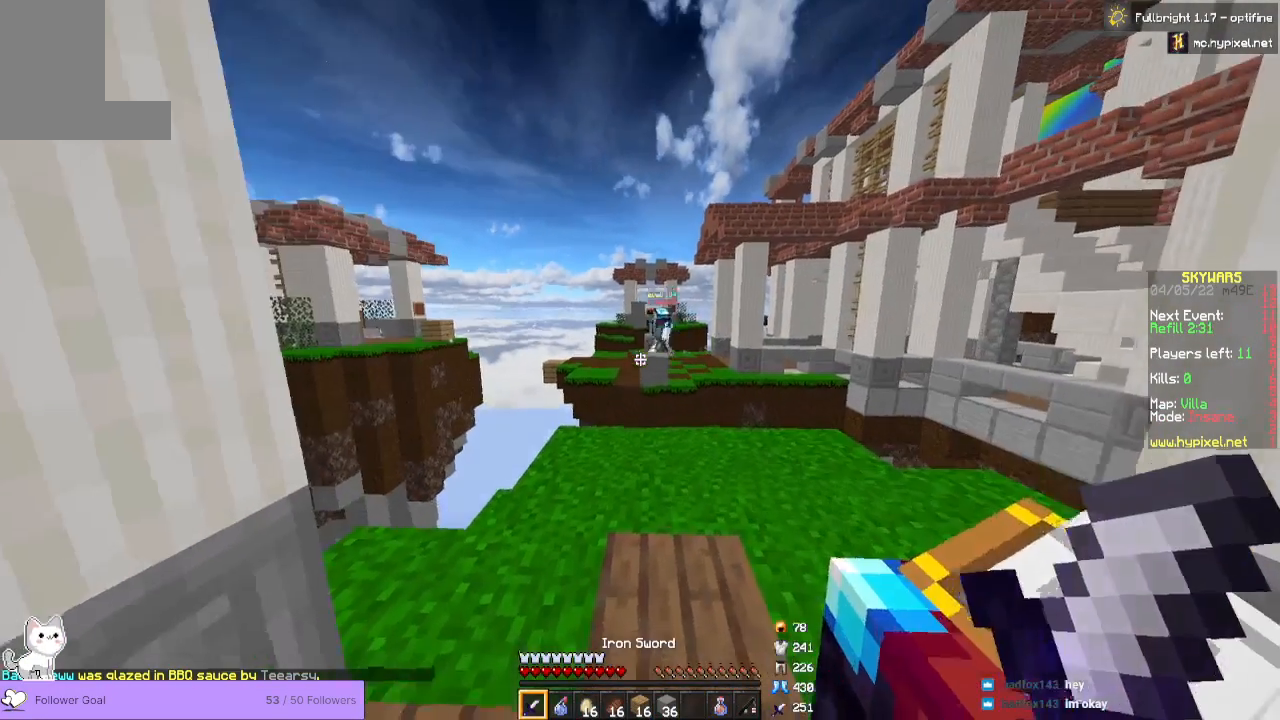
{"keys": [], "mouse": [], "events": [[400, "w", "down"], [500, "w", "up"]]}
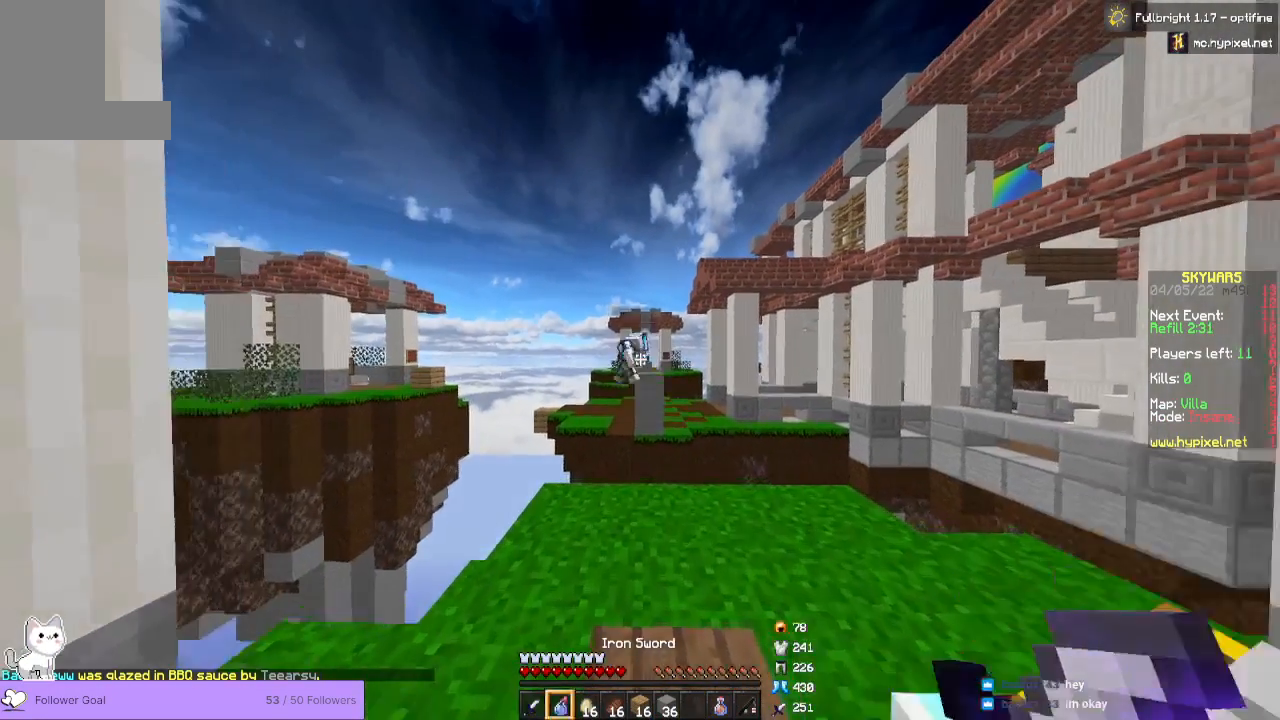
{"keys": [], "mouse": ["right"], "events": [[400, "mouse_right", "down"]]}
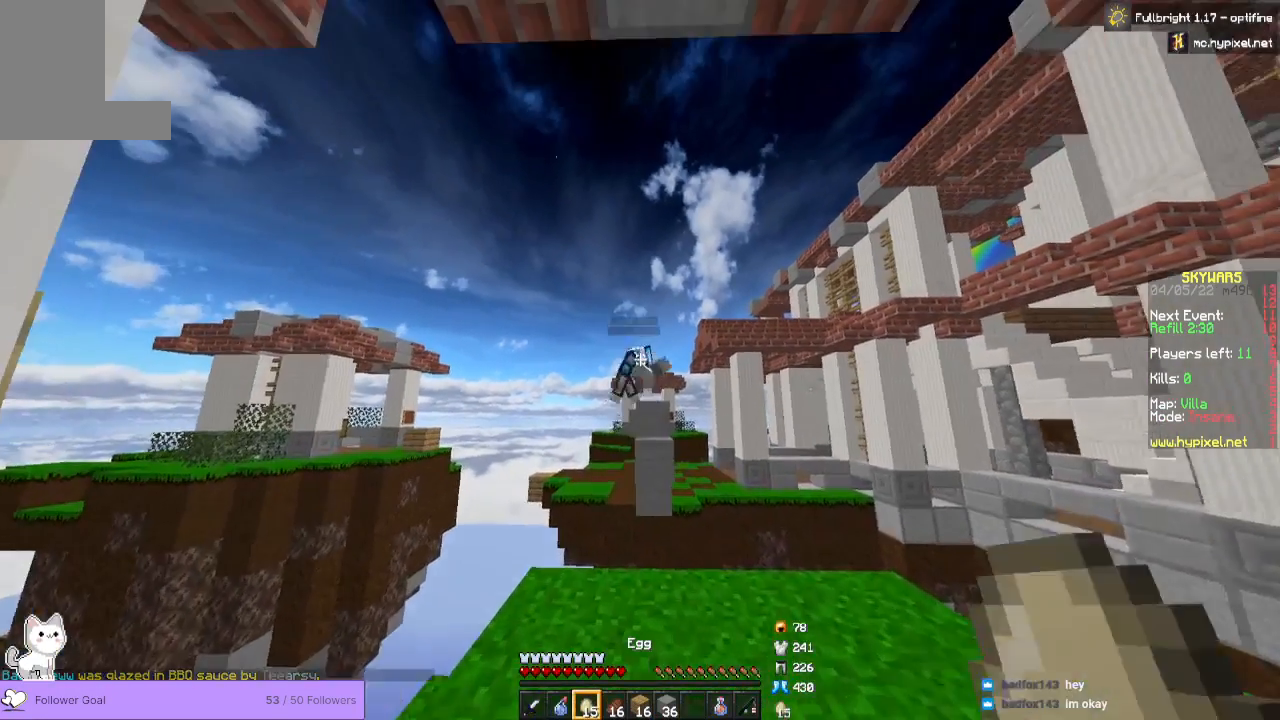
{"keys": [], "mouse": ["right"], "events": []}
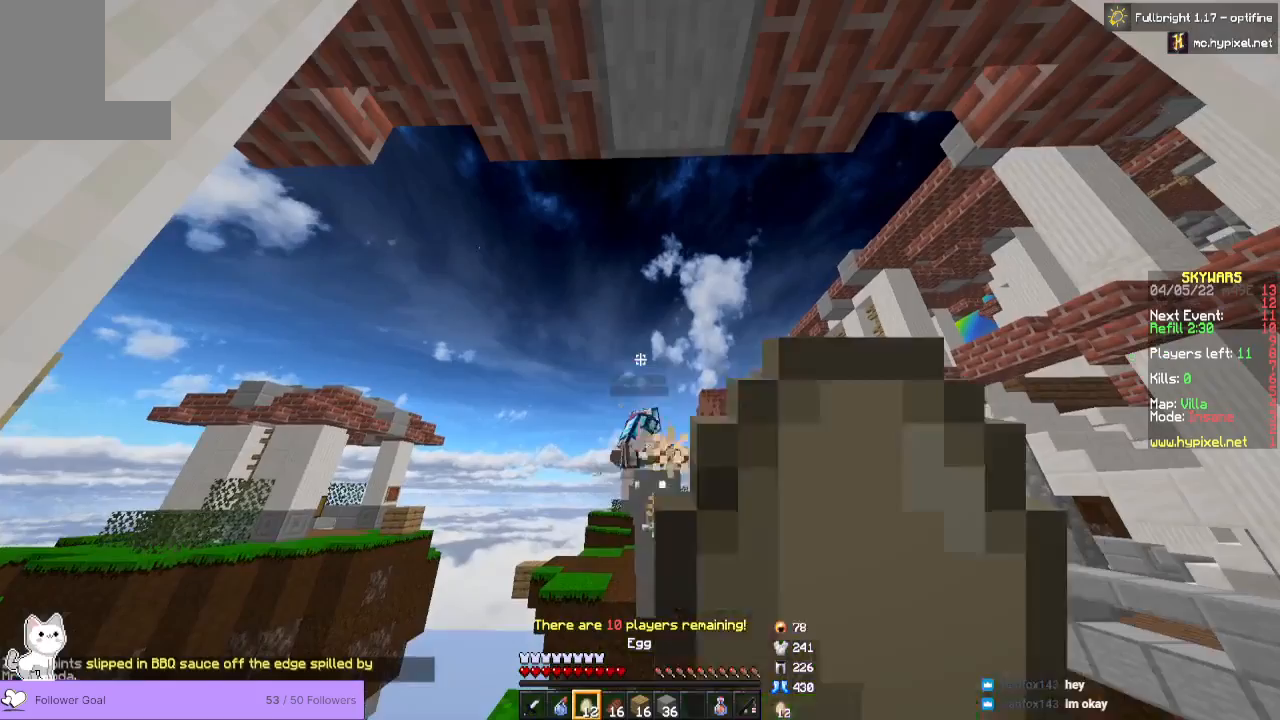
{"keys": [], "mouse": ["right"], "events": []}
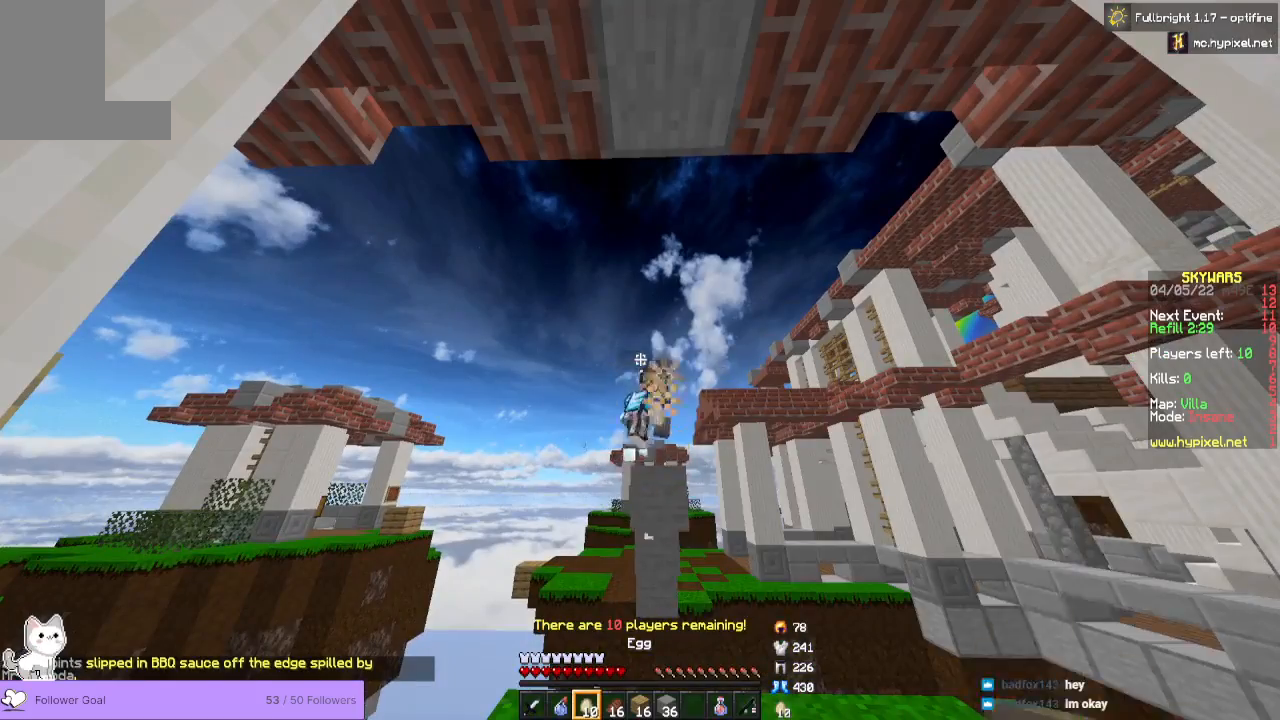
{"keys": [], "mouse": [], "events": [[367, "mouse_right", "up"]]}
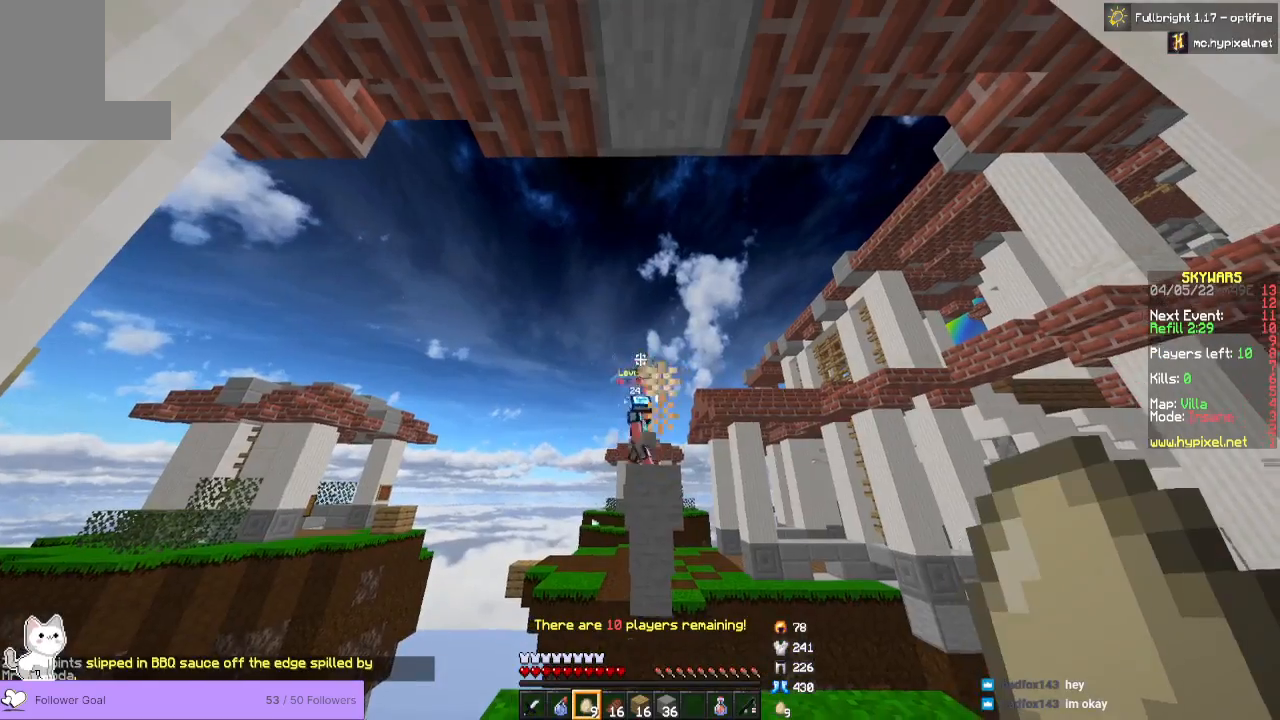
{"keys": [], "mouse": ["right"], "events": [[500, "mouse_right", "down"]]}
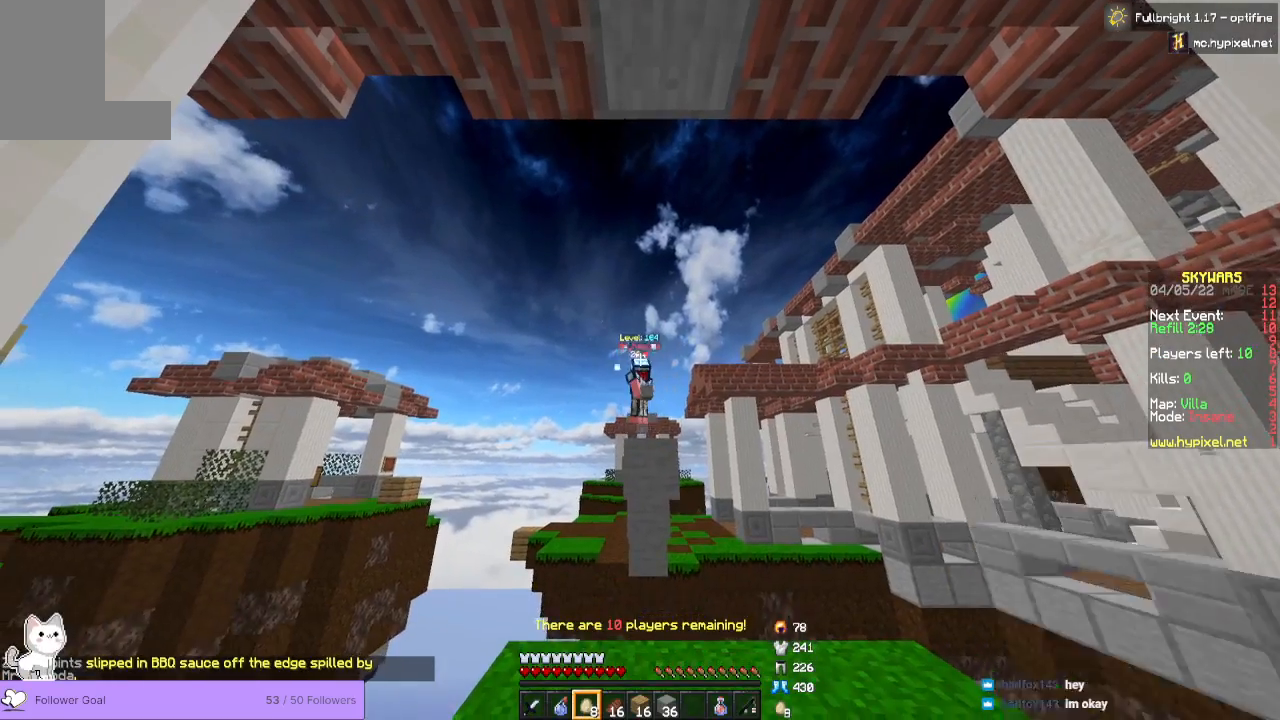
{"keys": [], "mouse": ["right"], "events": []}
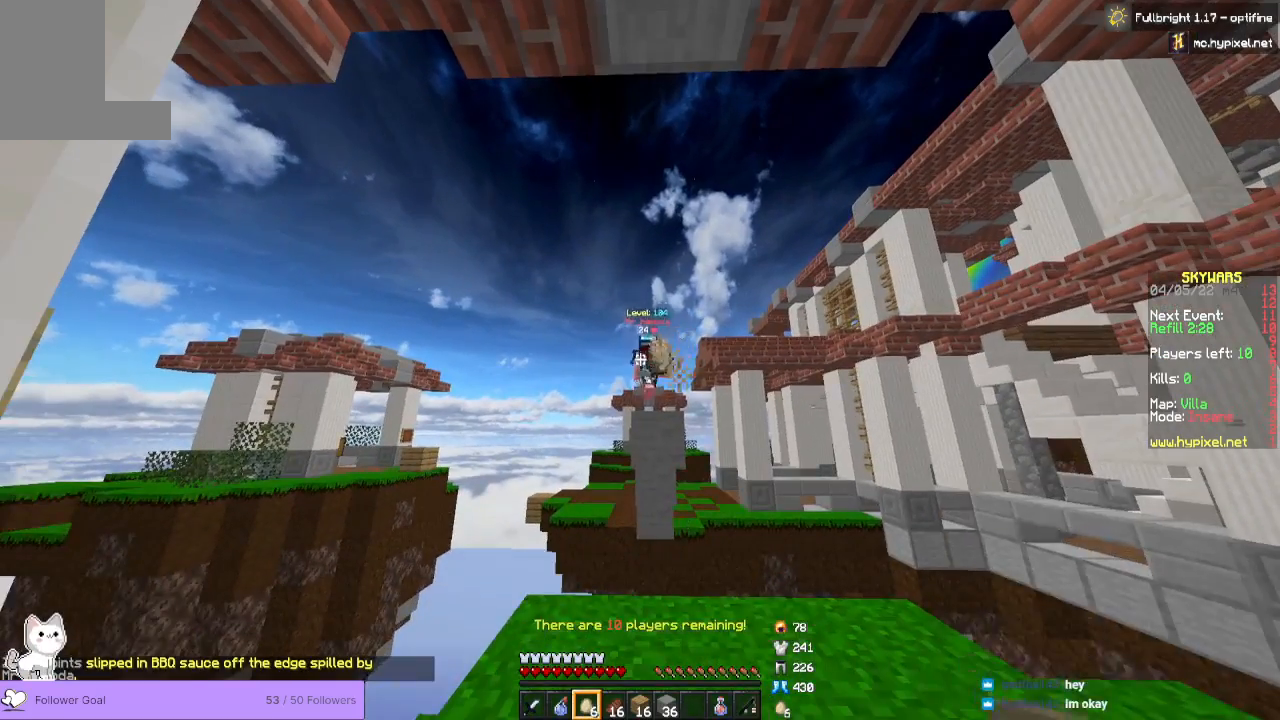
{"keys": [], "mouse": ["right"], "events": [[367, "mouse_right", "up"], [467, "mouse_right", "down"]]}
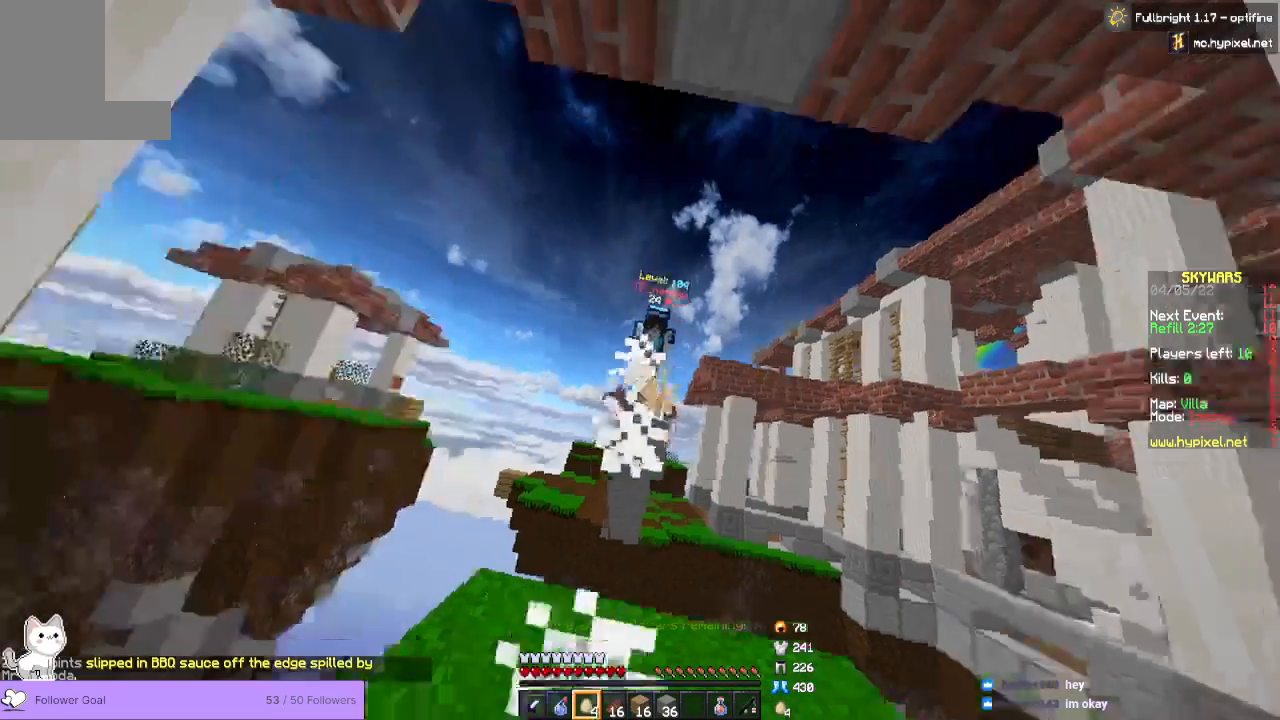
{"keys": ["w"], "mouse": [], "events": [[300, "w", "down"], [467, "mouse_right", "up"]]}
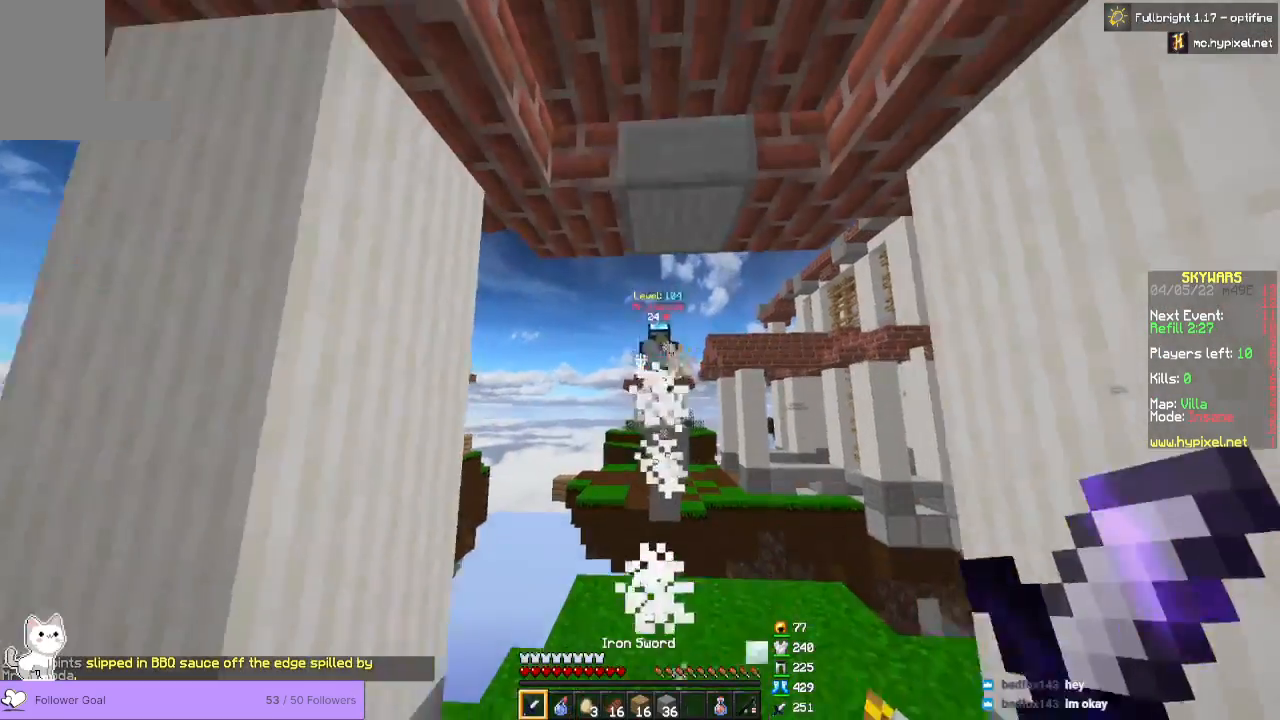
{"keys": [], "mouse": ["left"], "events": [[167, "mouse_left", "down"], [233, "mouse_left", "up"], [300, "mouse_left", "down"], [433, "w", "up"]]}
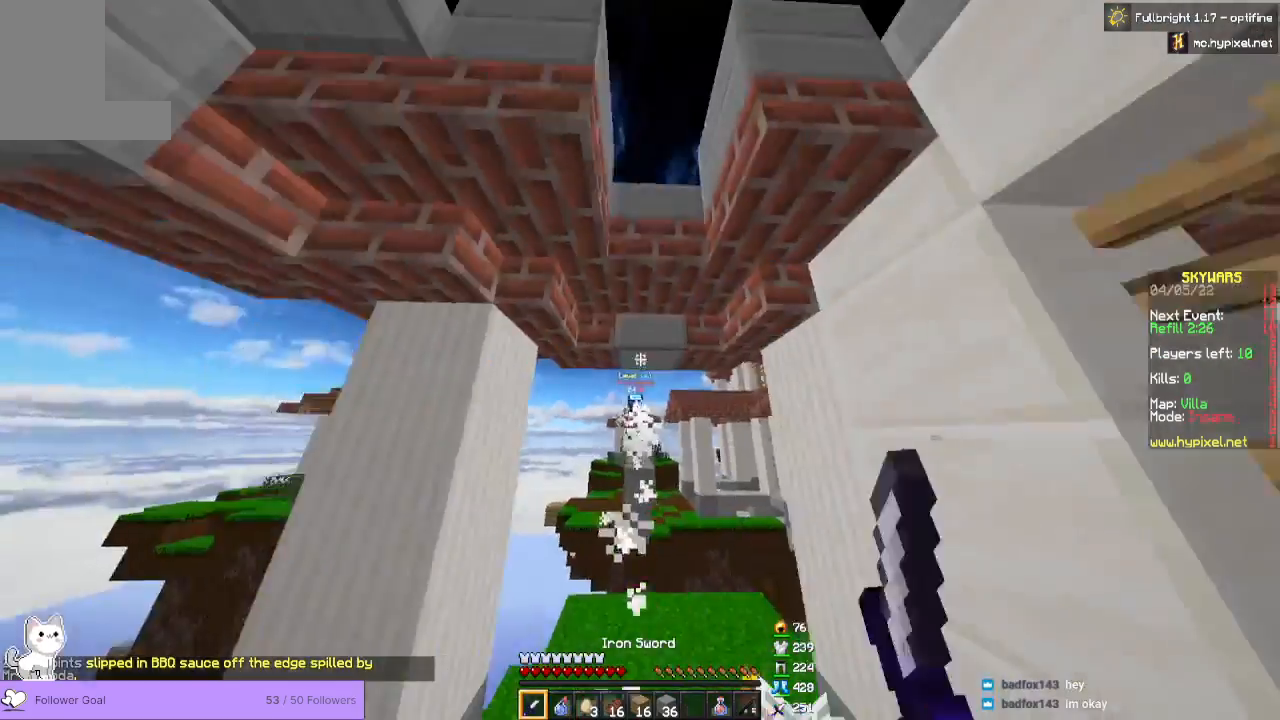
{"keys": ["w"], "mouse": ["left"], "events": [[167, "w", "down"]]}
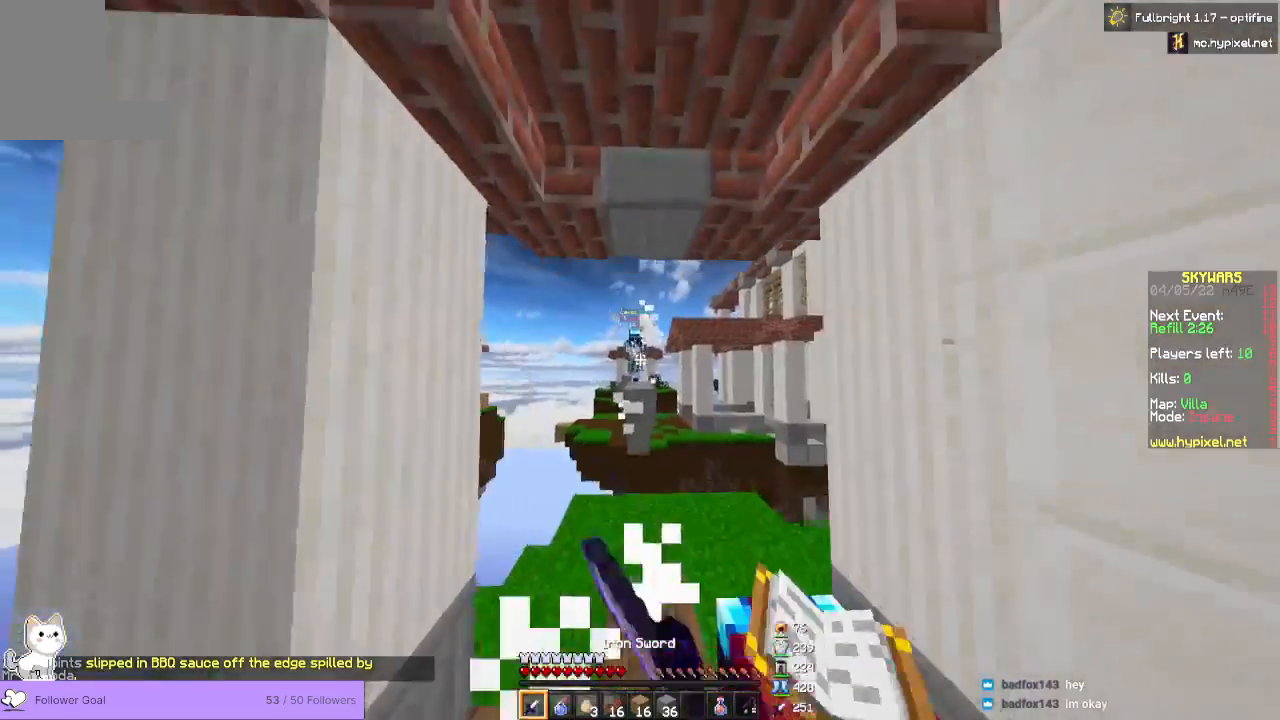
{"keys": [], "mouse": ["left"], "events": [[367, "w", "up"]]}
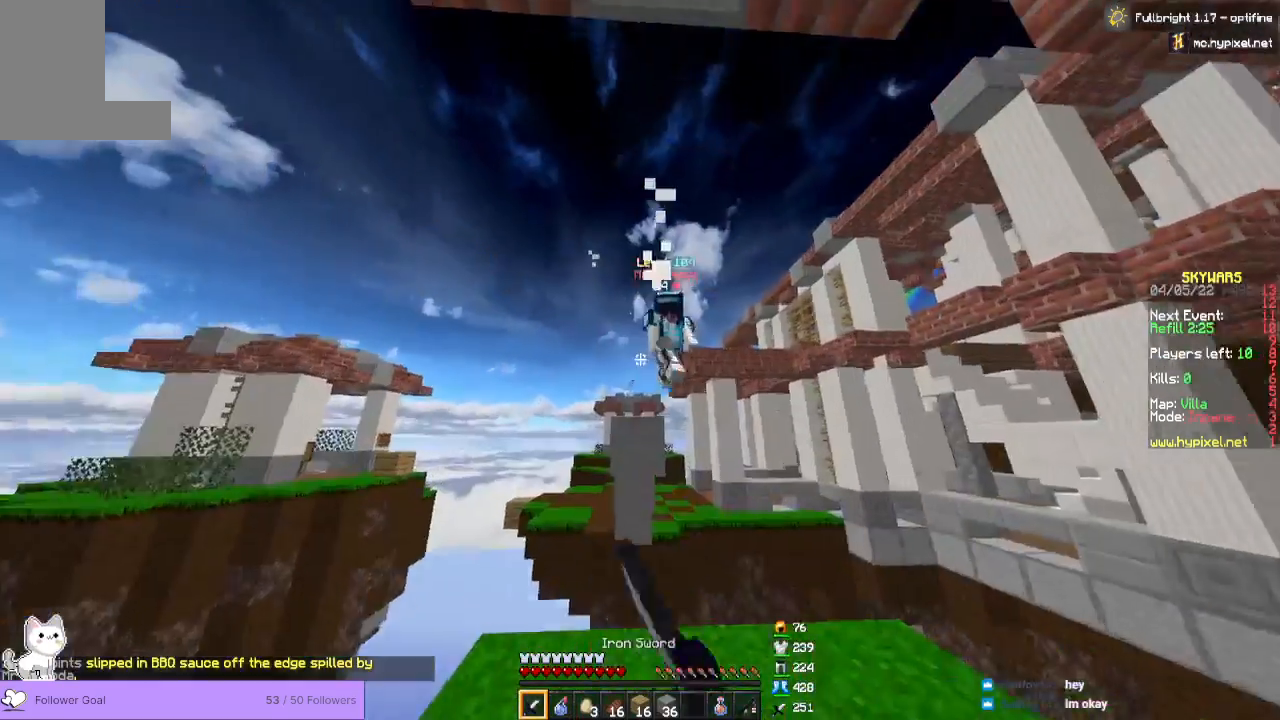
{"keys": [], "mouse": ["left"], "events": [[200, "w", "down"], [500, "w", "up"]]}
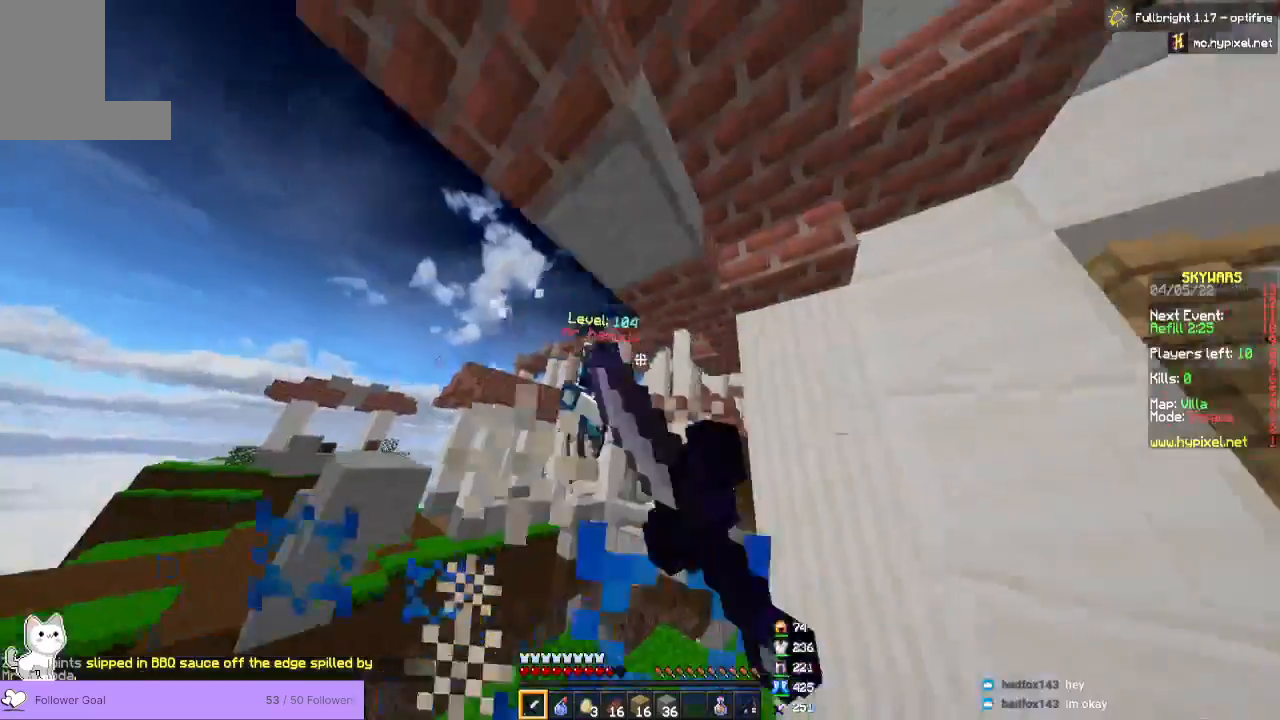
{"keys": ["d", "w"], "mouse": ["left"], "events": [[100, "w", "down"], [300, "d", "down"], [300, "w", "up"], [433, "w", "down"]]}
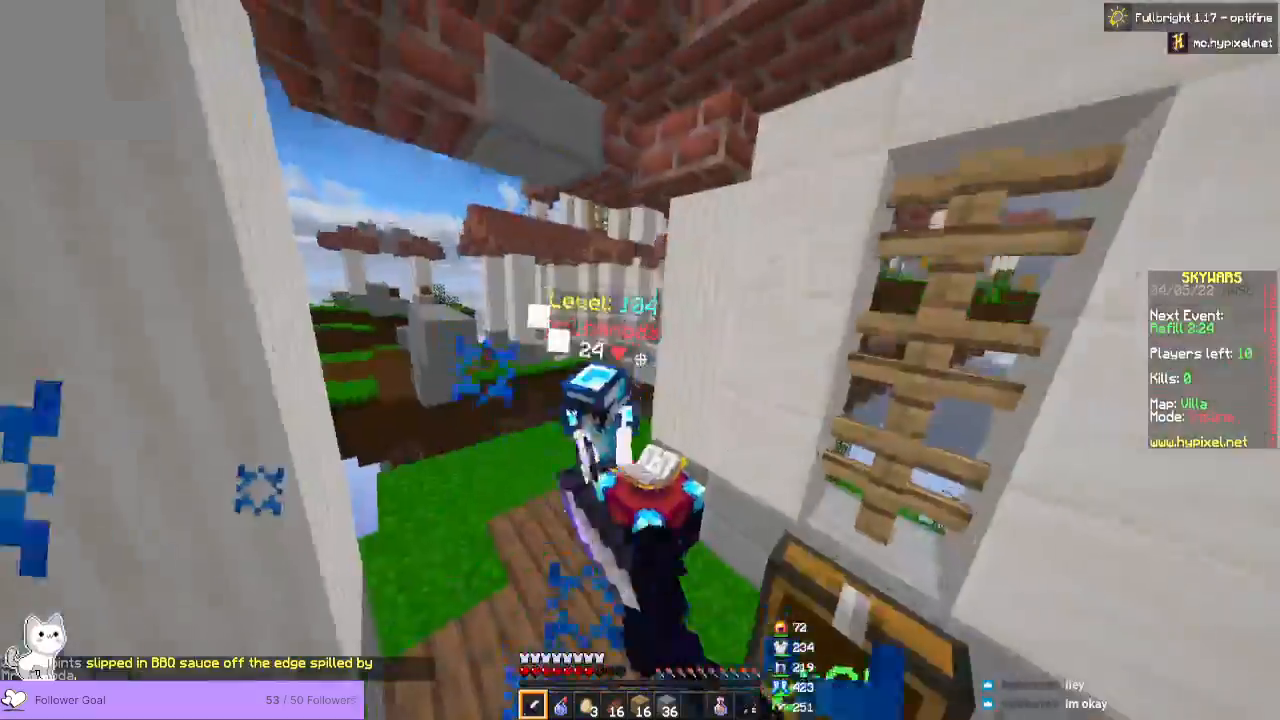
{"keys": ["w"], "mouse": ["left"]}
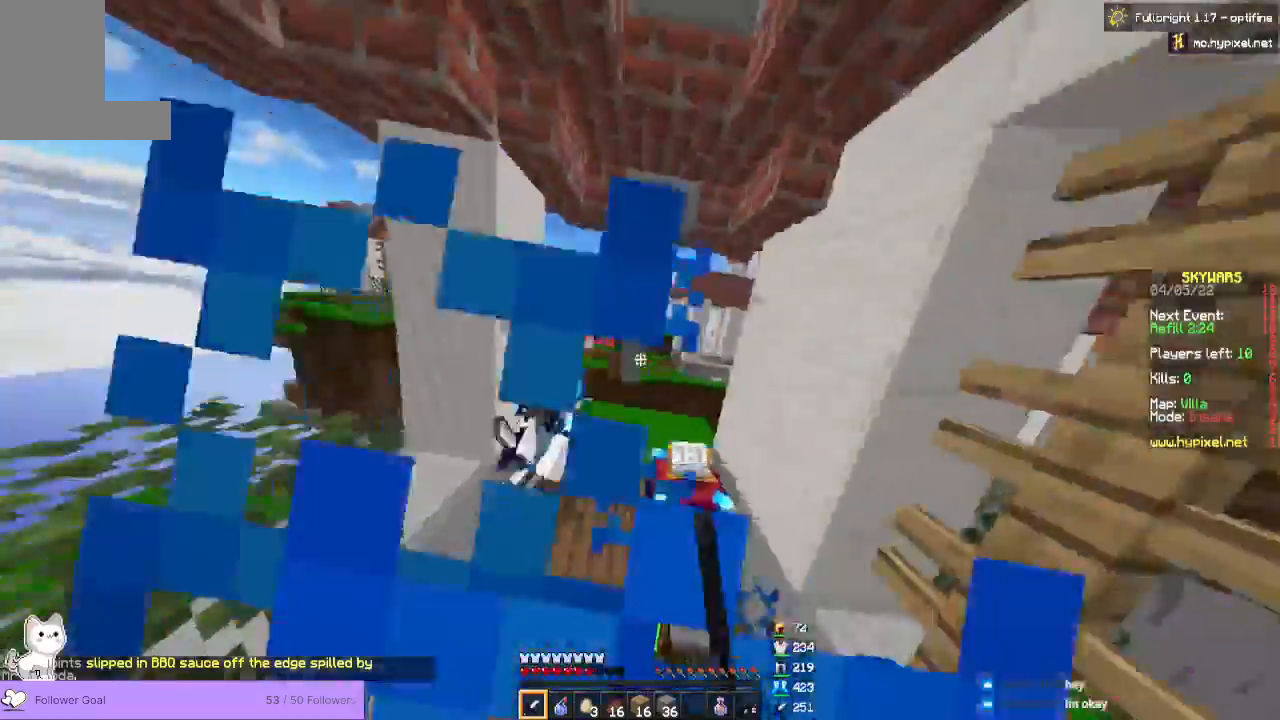
{"keys": ["w"], "mouse": ["left"], "events": []}
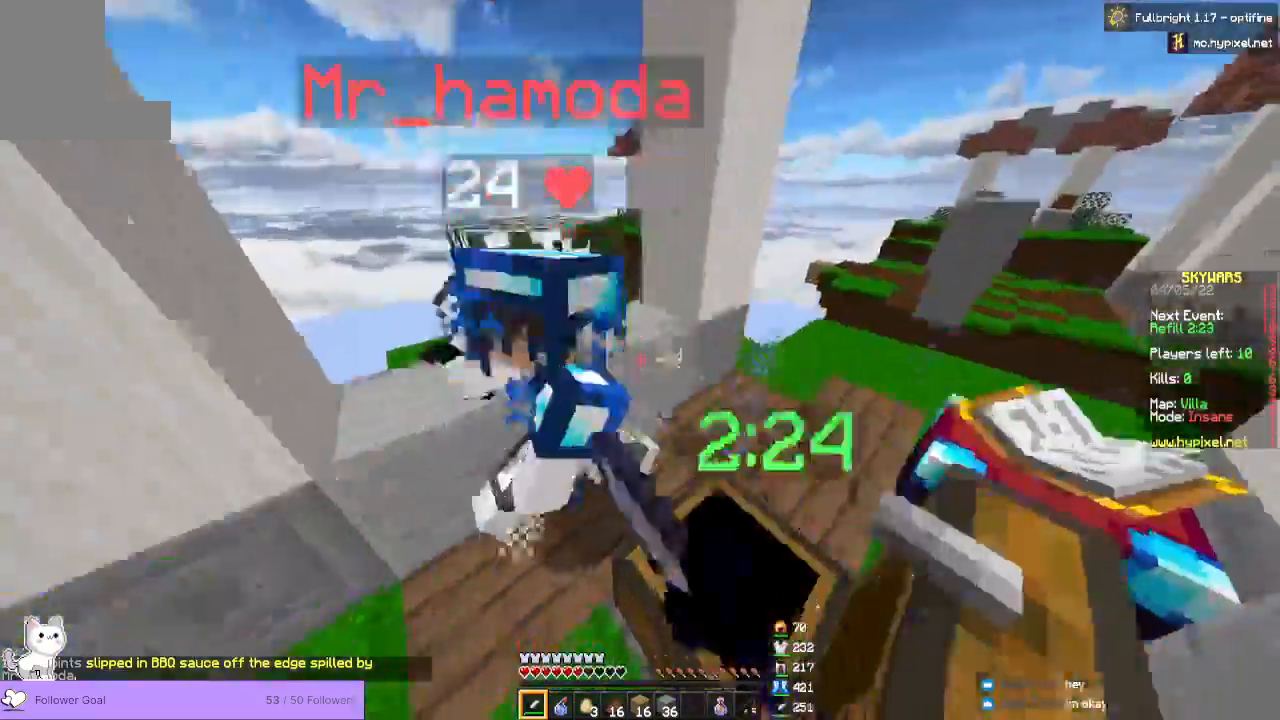
{"keys": [], "mouse": ["left"], "events": [[167, "w", "up"], [267, "w", "down"], [467, "w", "up"]]}
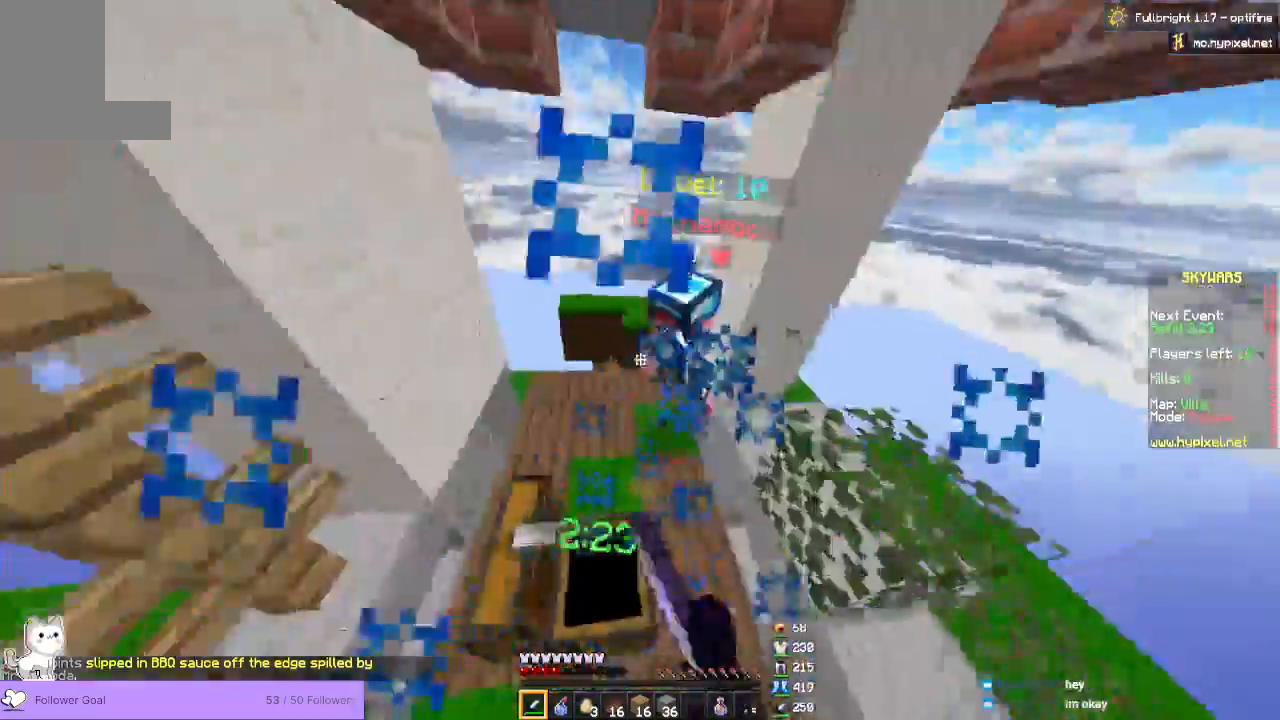
{"keys": ["w"], "mouse": ["left"], "events": [[200, "w", "down"]]}
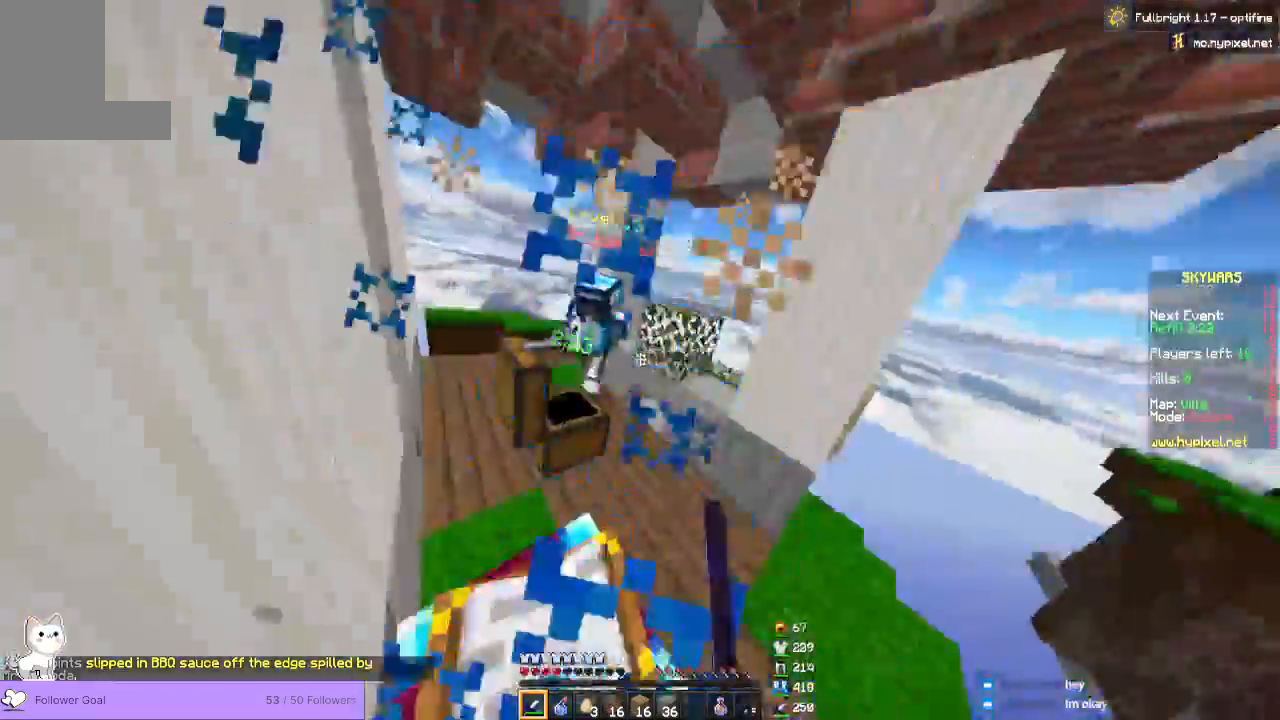
{"keys": ["w"], "mouse": ["left"], "events": []}
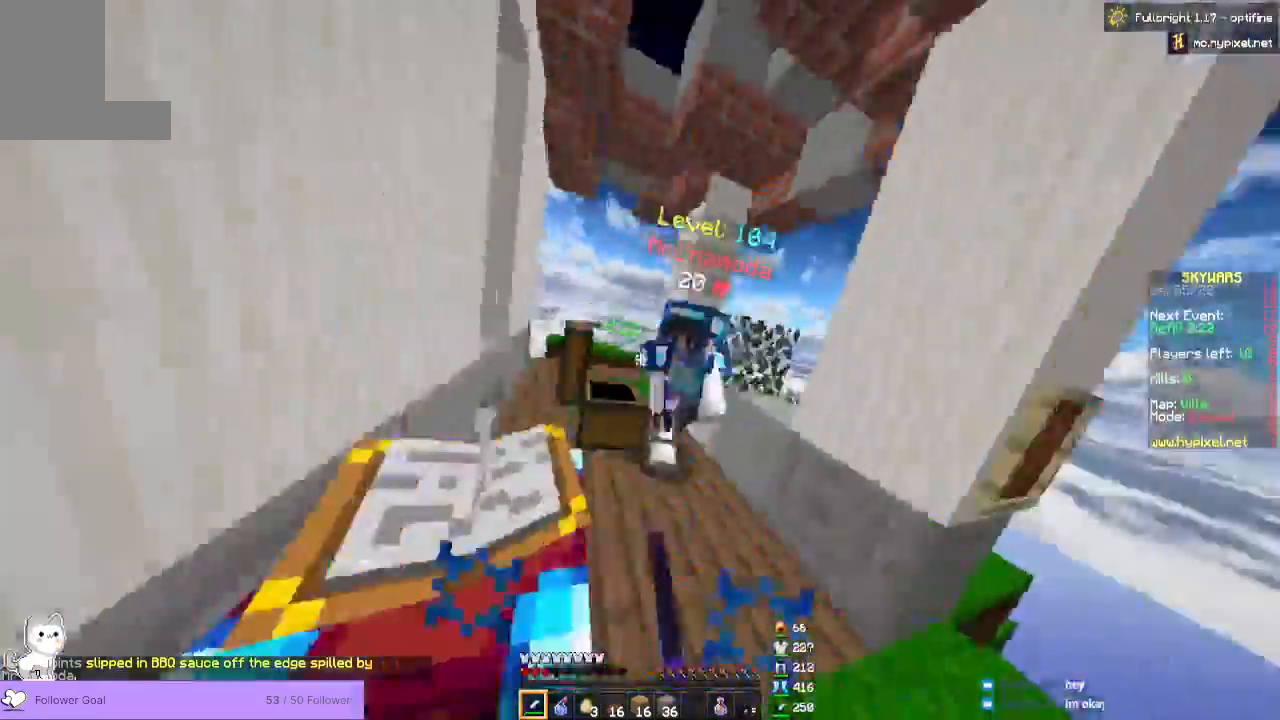
{"keys": ["w"], "mouse": ["left"]}
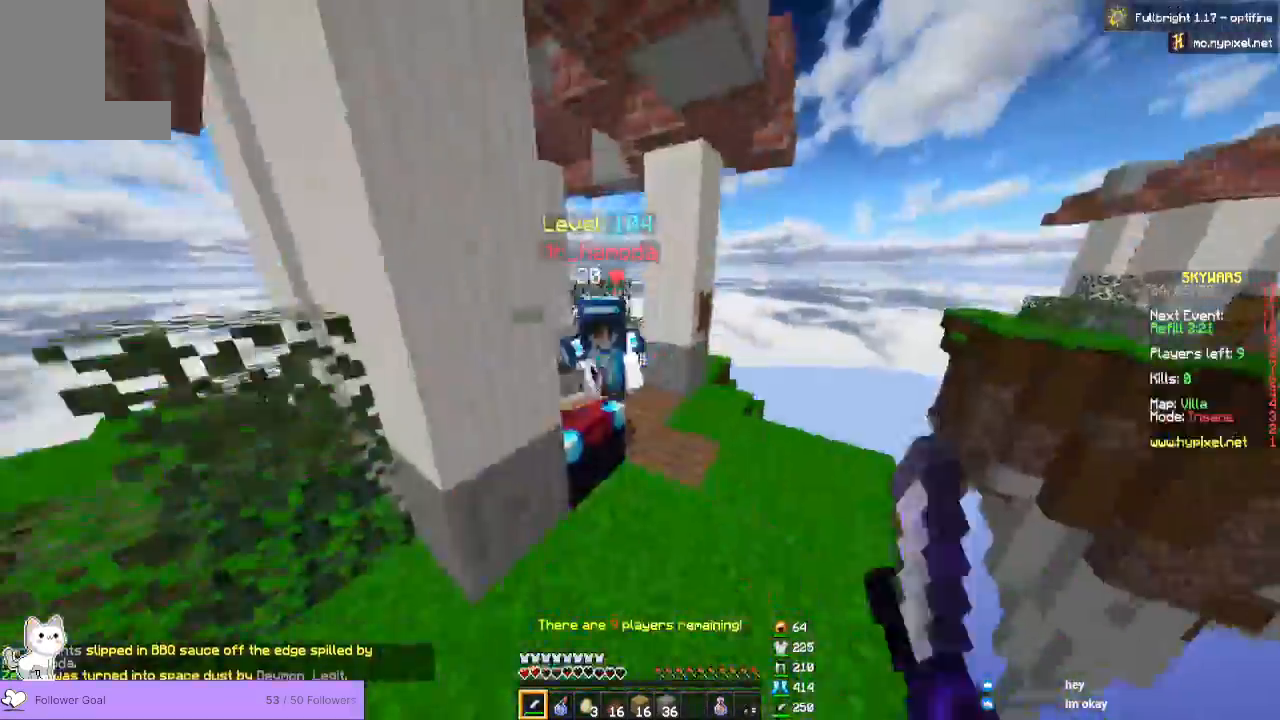
{"keys": ["w"], "mouse": ["left"]}
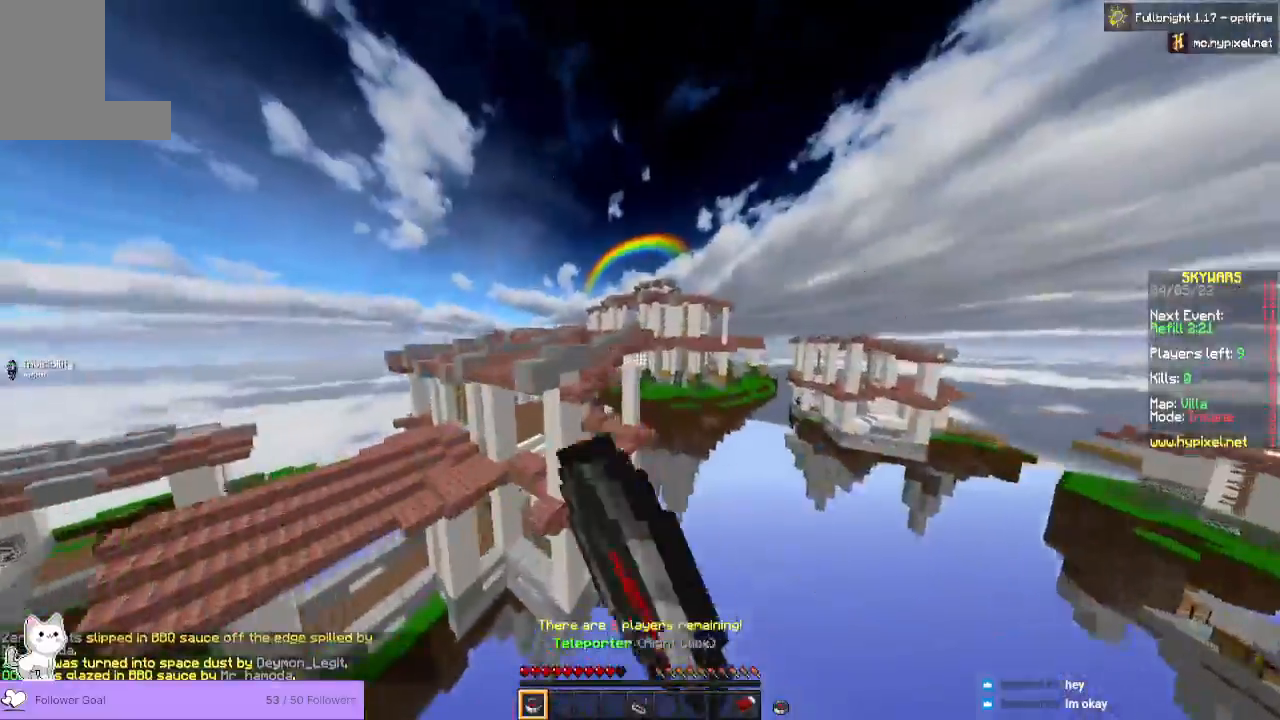
{"keys": [], "mouse": [], "events": [[100, "w", "up"], [133, "mouse_left", "up"], [267, "w", "down"], [333, "w", "up"]]}
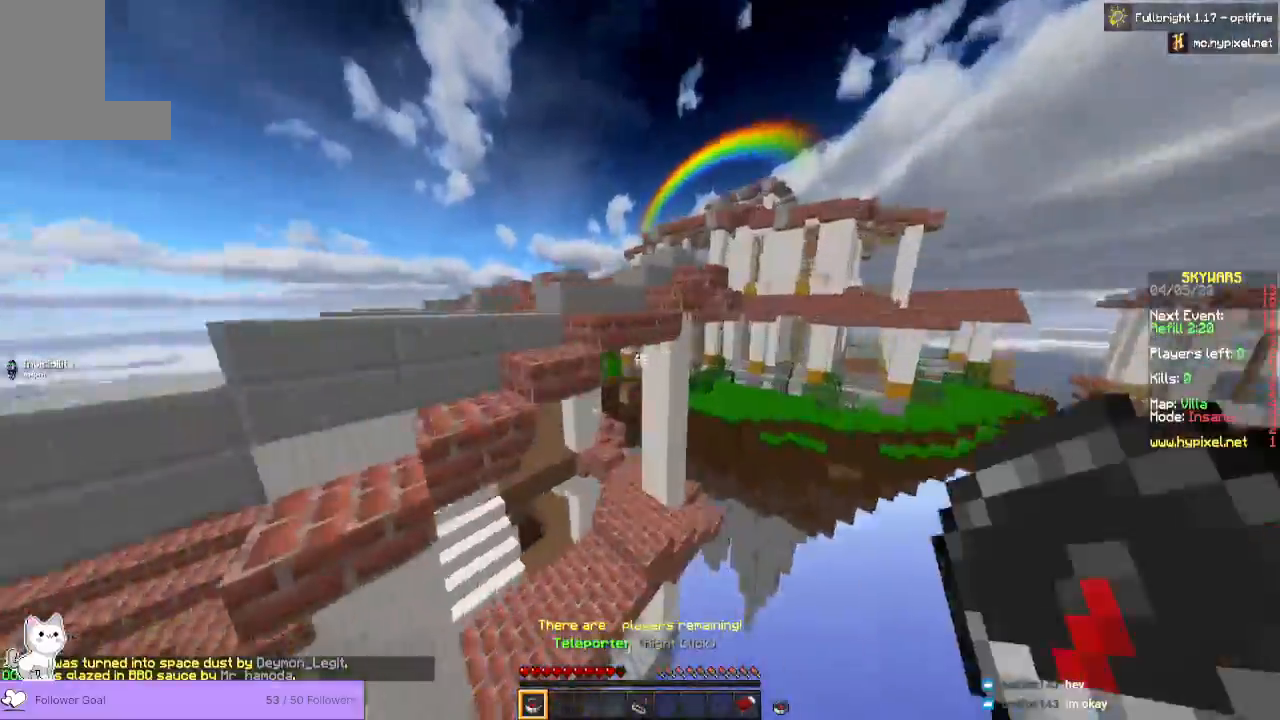
{"keys": ["space", "w"], "mouse": []}